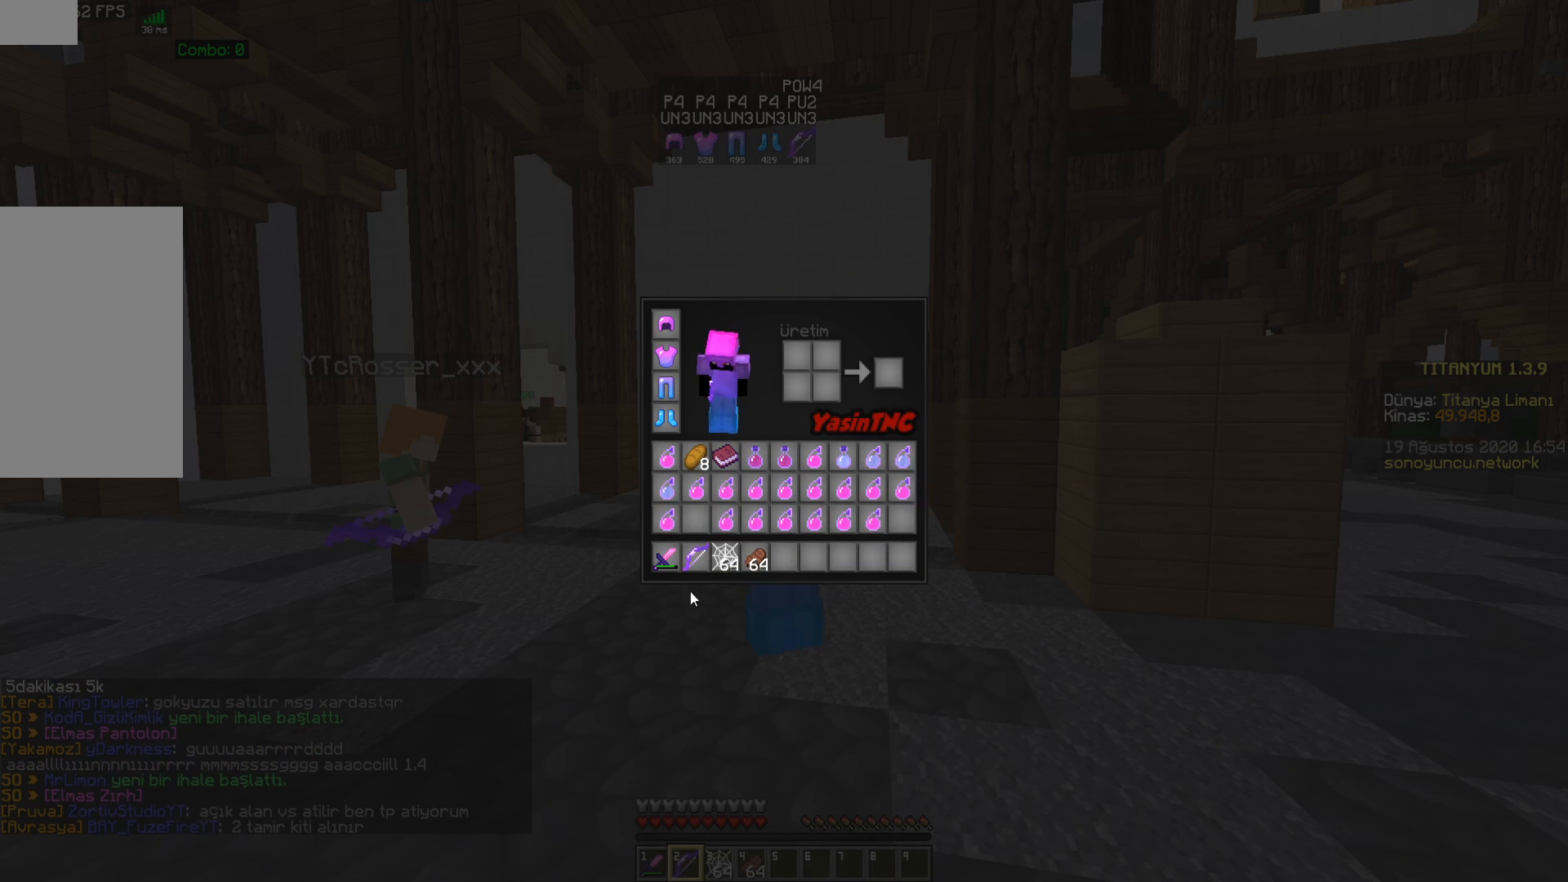
Gameplay with keyboard and mouse; each line is a JSON object with the keys and mouse buttons held at the frame after it. "events" lists presses ("down") and releases ("up") of "a", "d", "s", "space", "w", "mouse_left" and "mouse_right" between this image and that frame as [ms after this image, input, new state], when the widget could be followed in between. "mouse_left", "mouse_right" = the "left", "right" buttons of the "mouse" list. No other keys are recorded. Fast repeated clicks can show as one long hold. Mouse movement is not recorded.
{"keys": [], "mouse": [], "events": []}
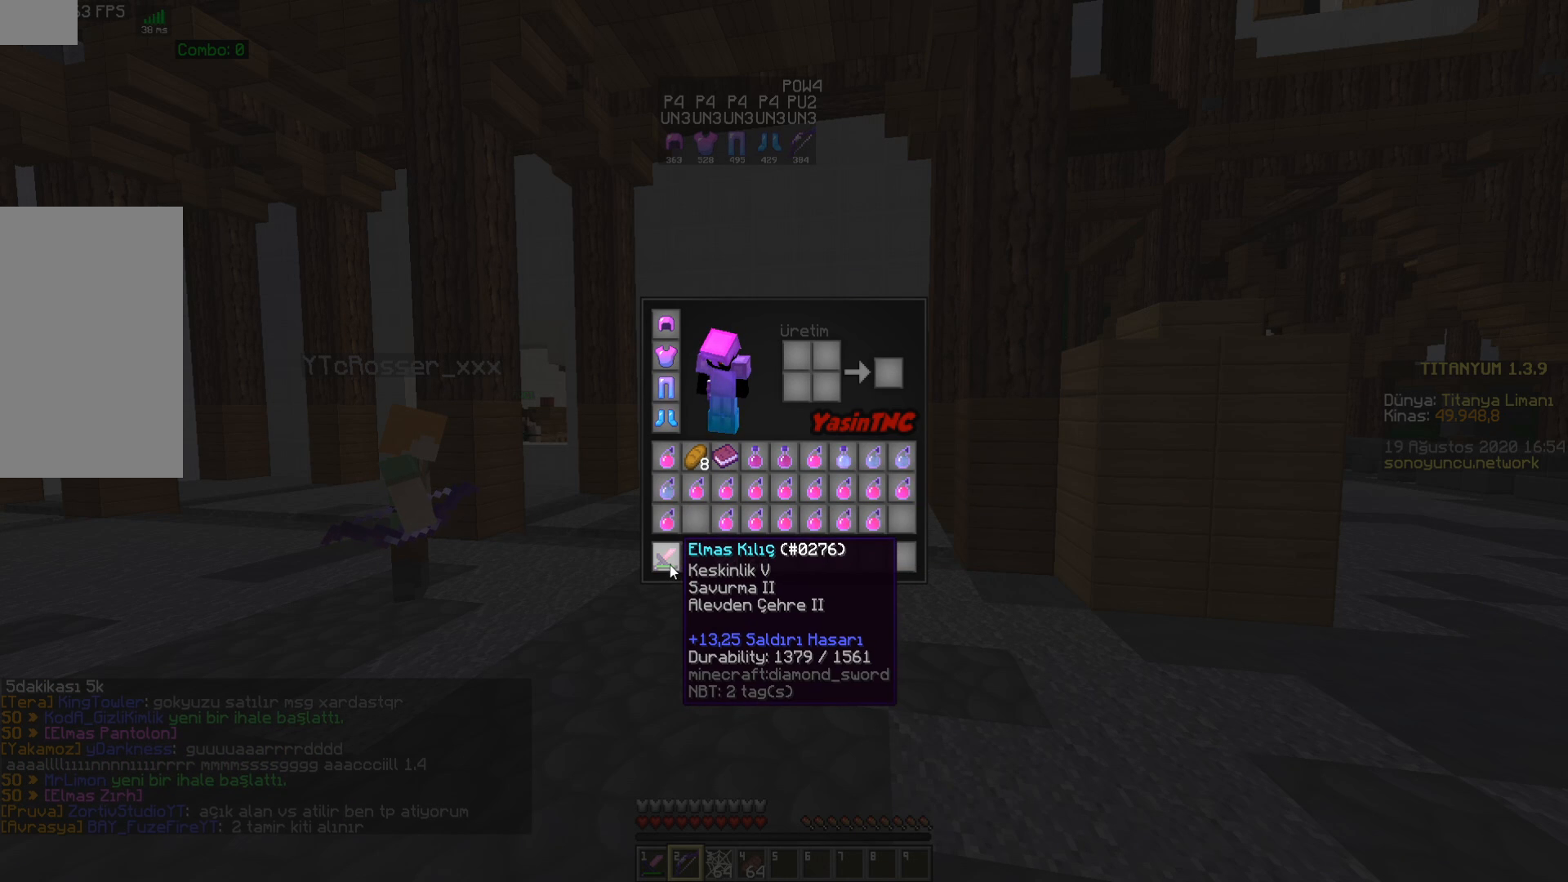
{"keys": [], "mouse": [], "events": []}
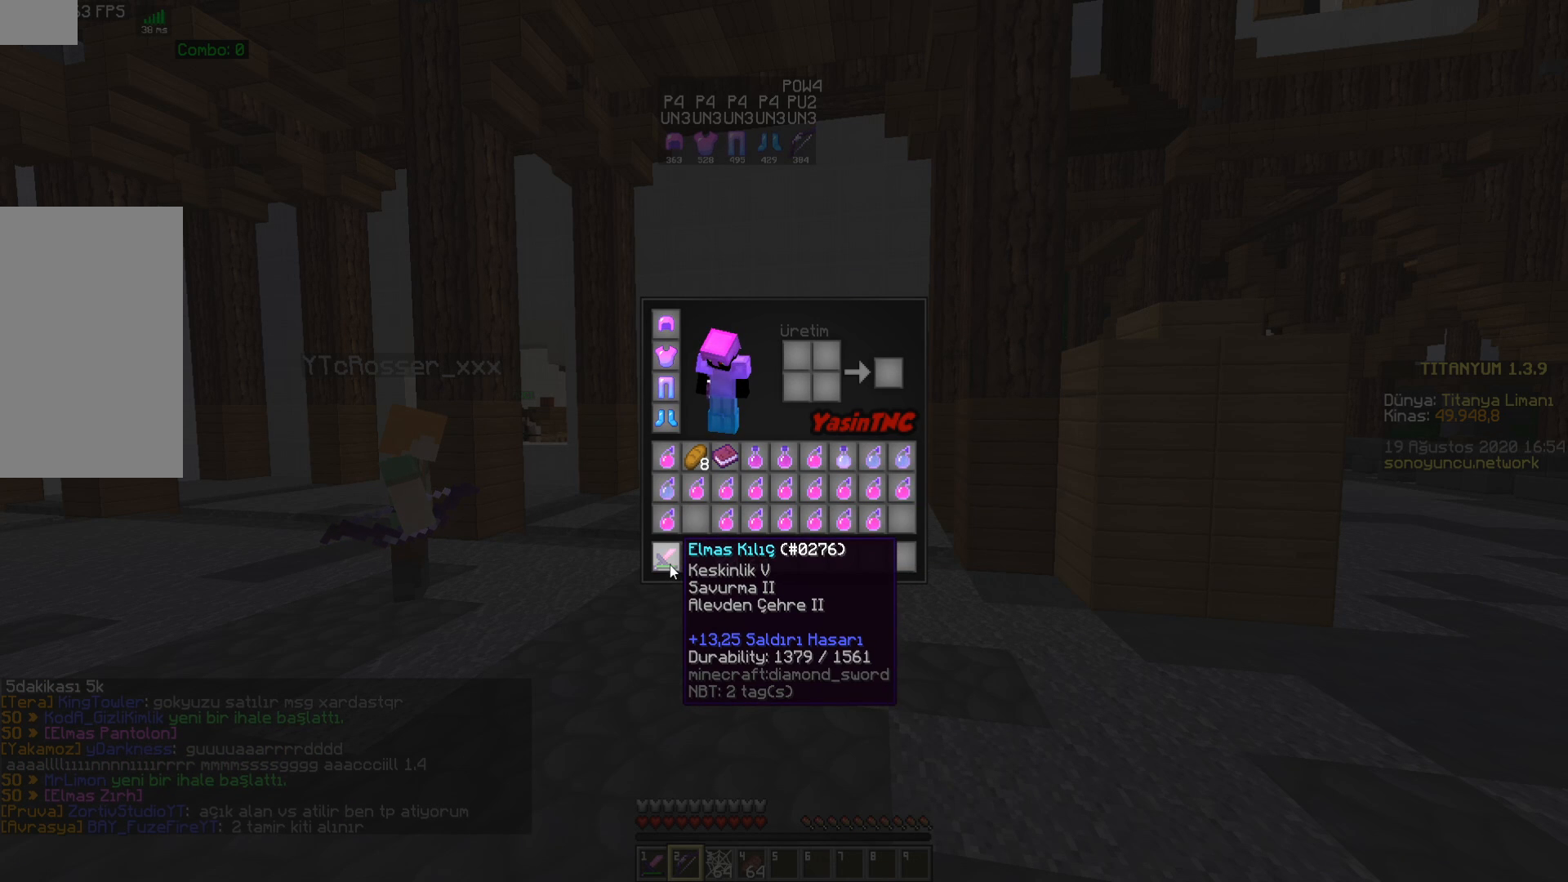
{"keys": [], "mouse": [], "events": []}
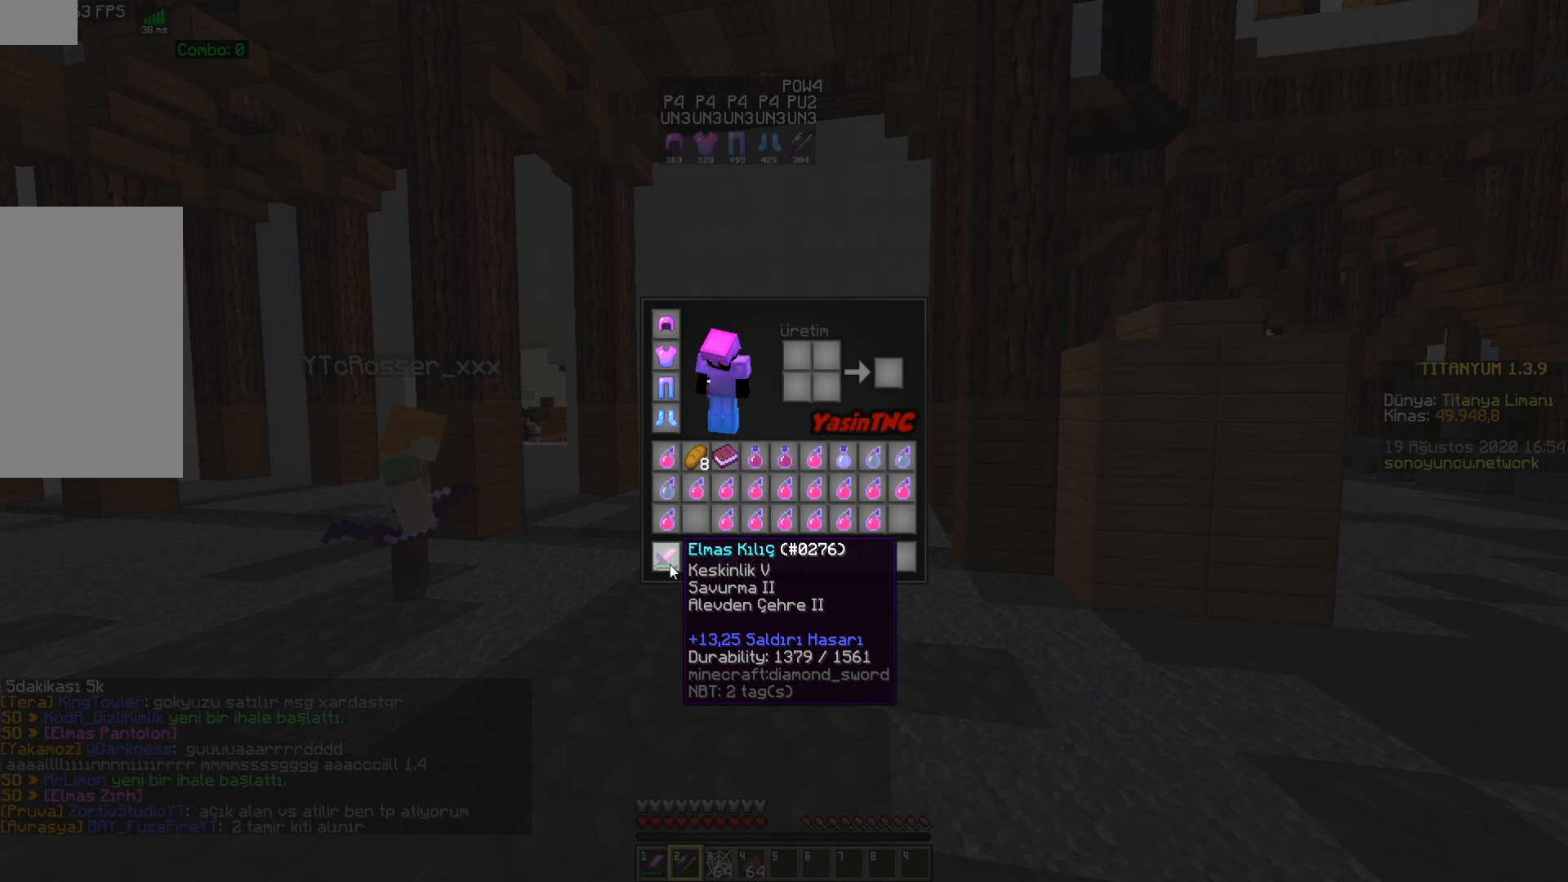
{"keys": [], "mouse": [], "events": []}
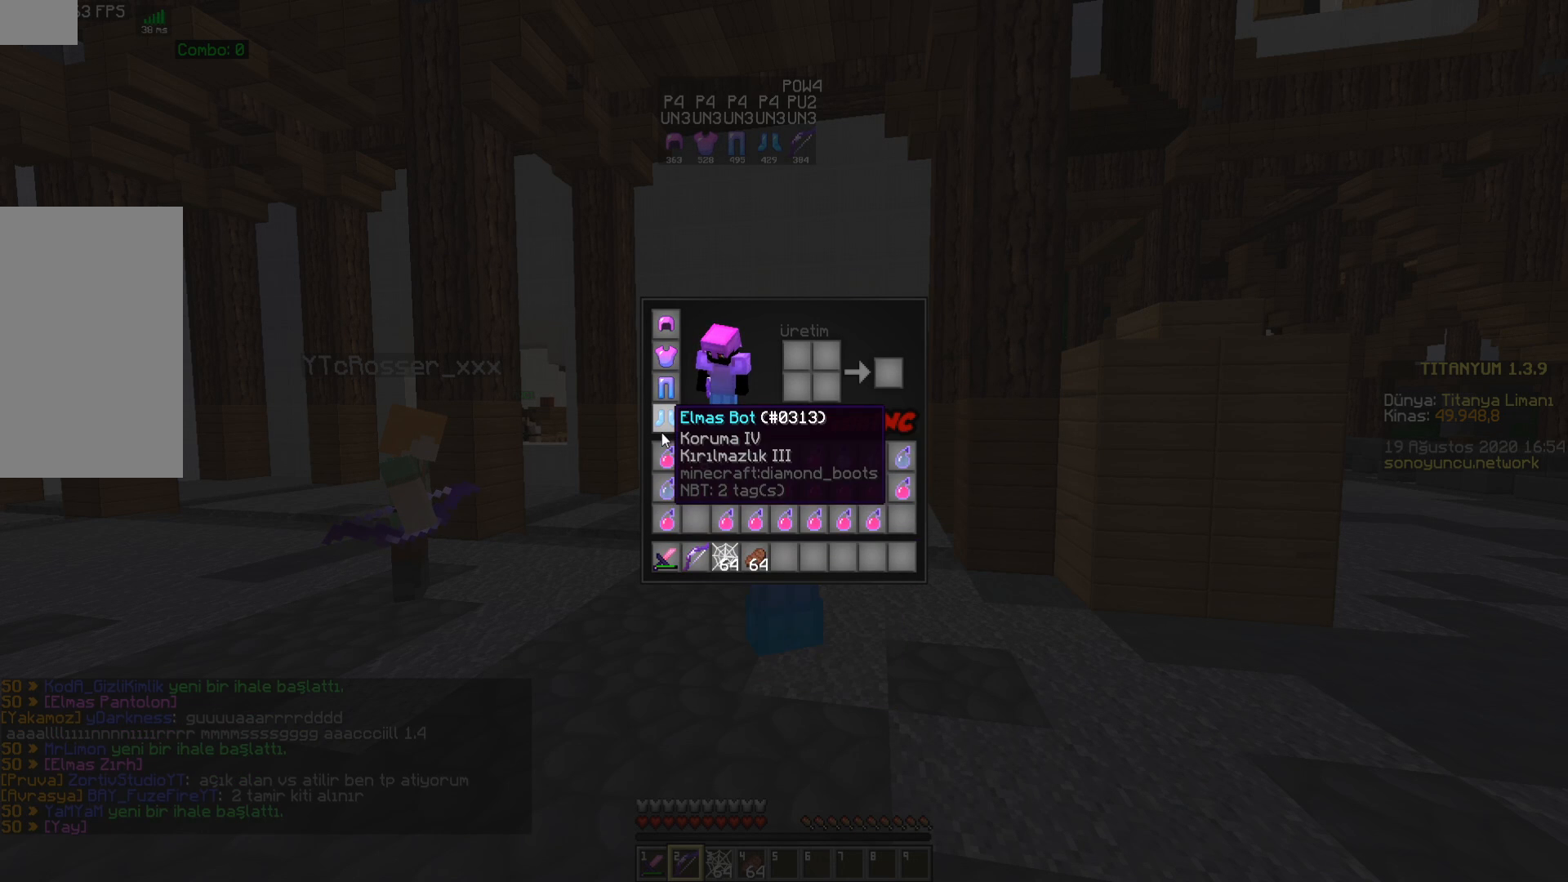
{"keys": [], "mouse": [], "events": []}
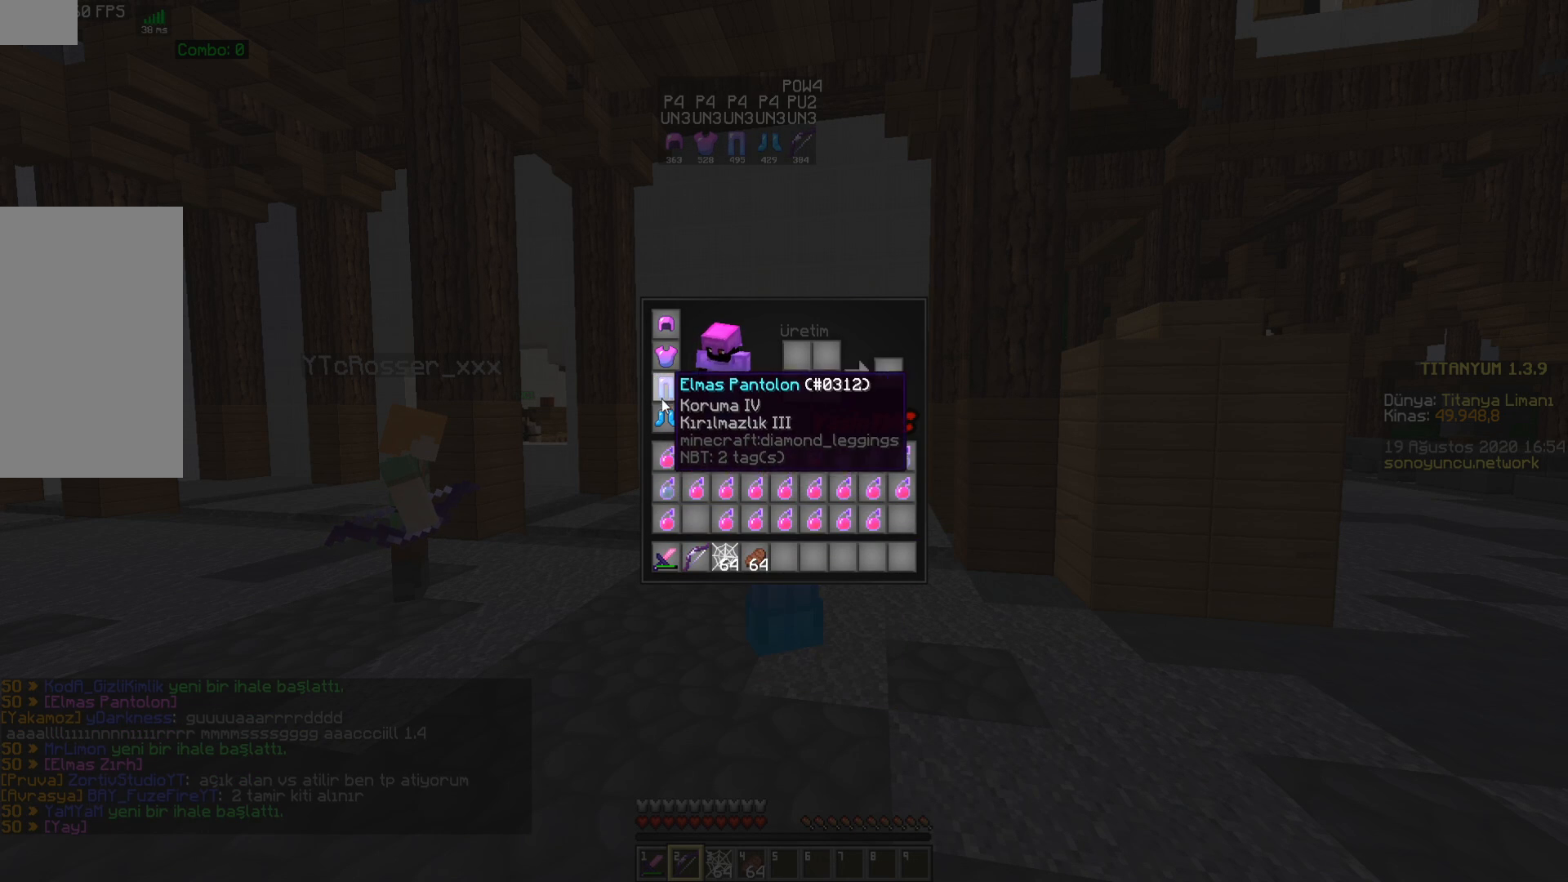
{"keys": [], "mouse": [], "events": []}
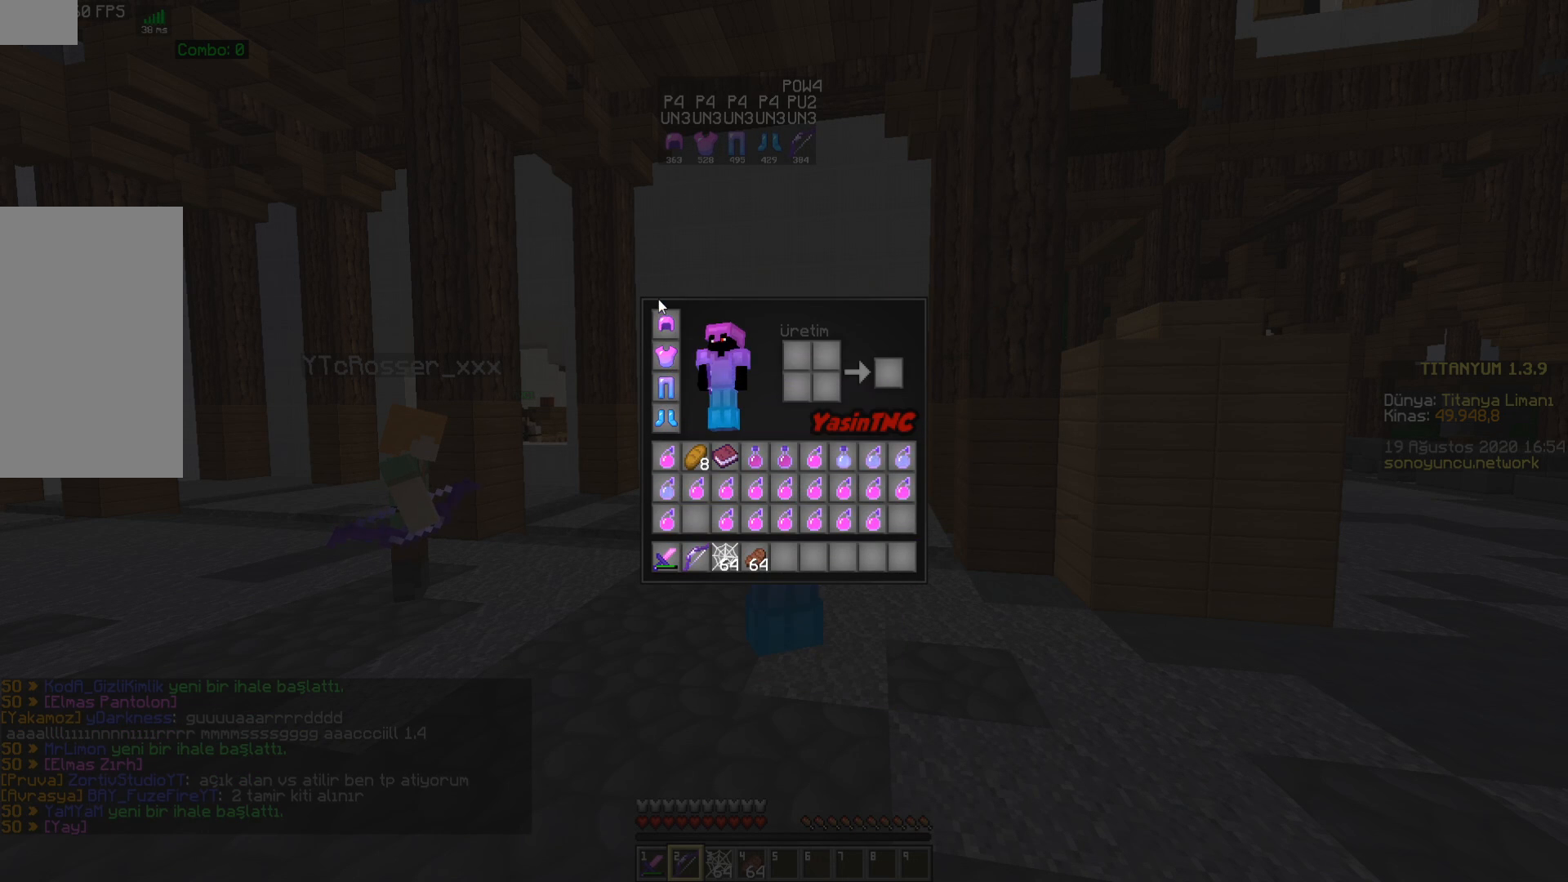
{"keys": [], "mouse": [], "events": []}
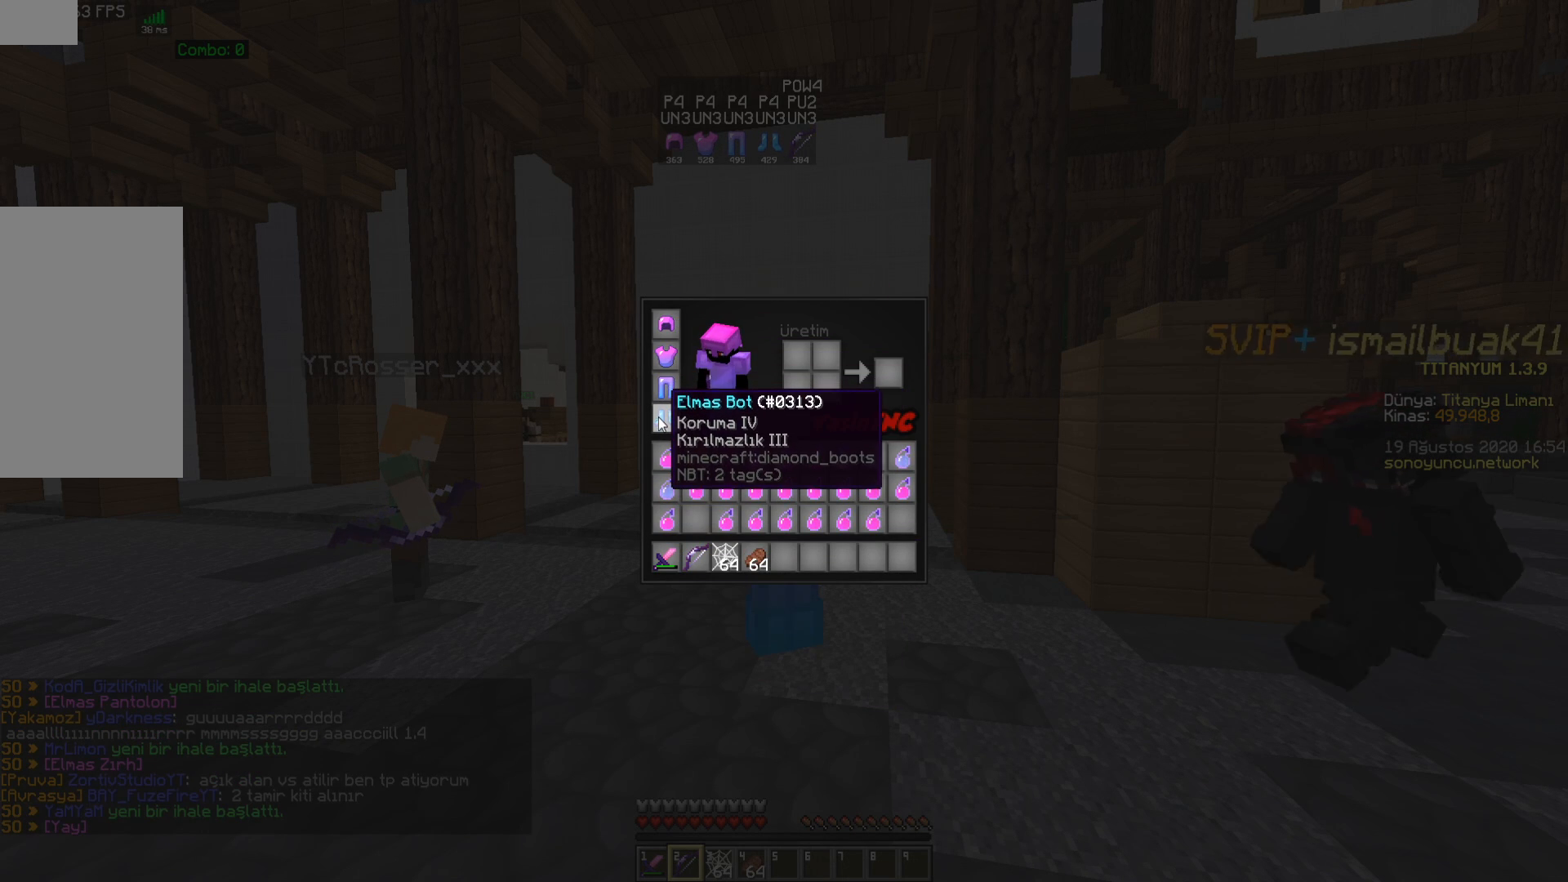
{"keys": [], "mouse": [], "events": []}
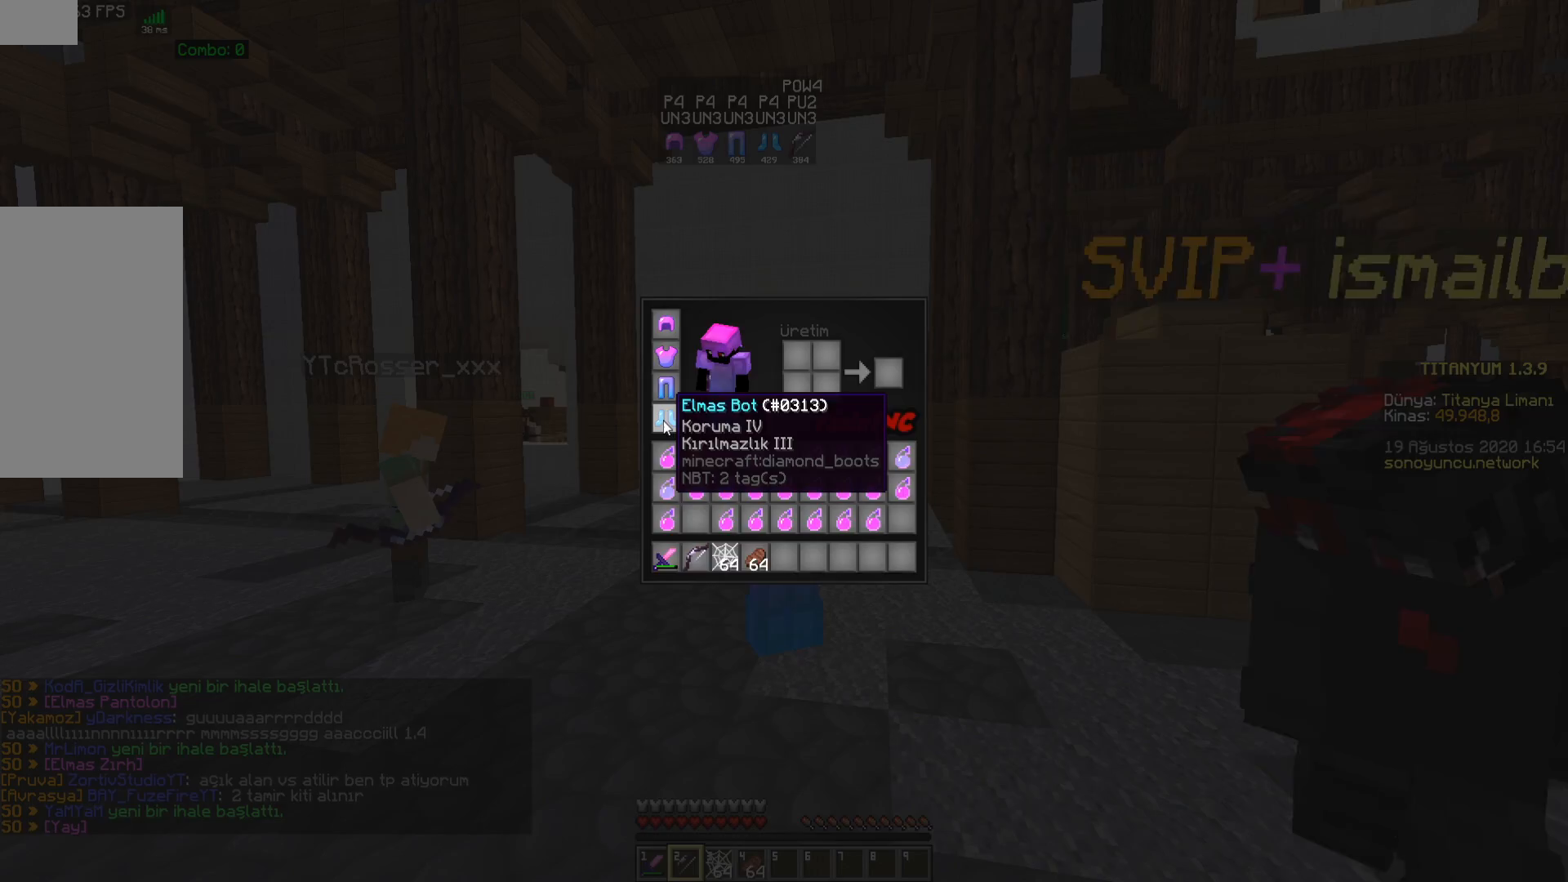
{"keys": ["w"], "mouse": [], "events": [[317, "w", "down"]]}
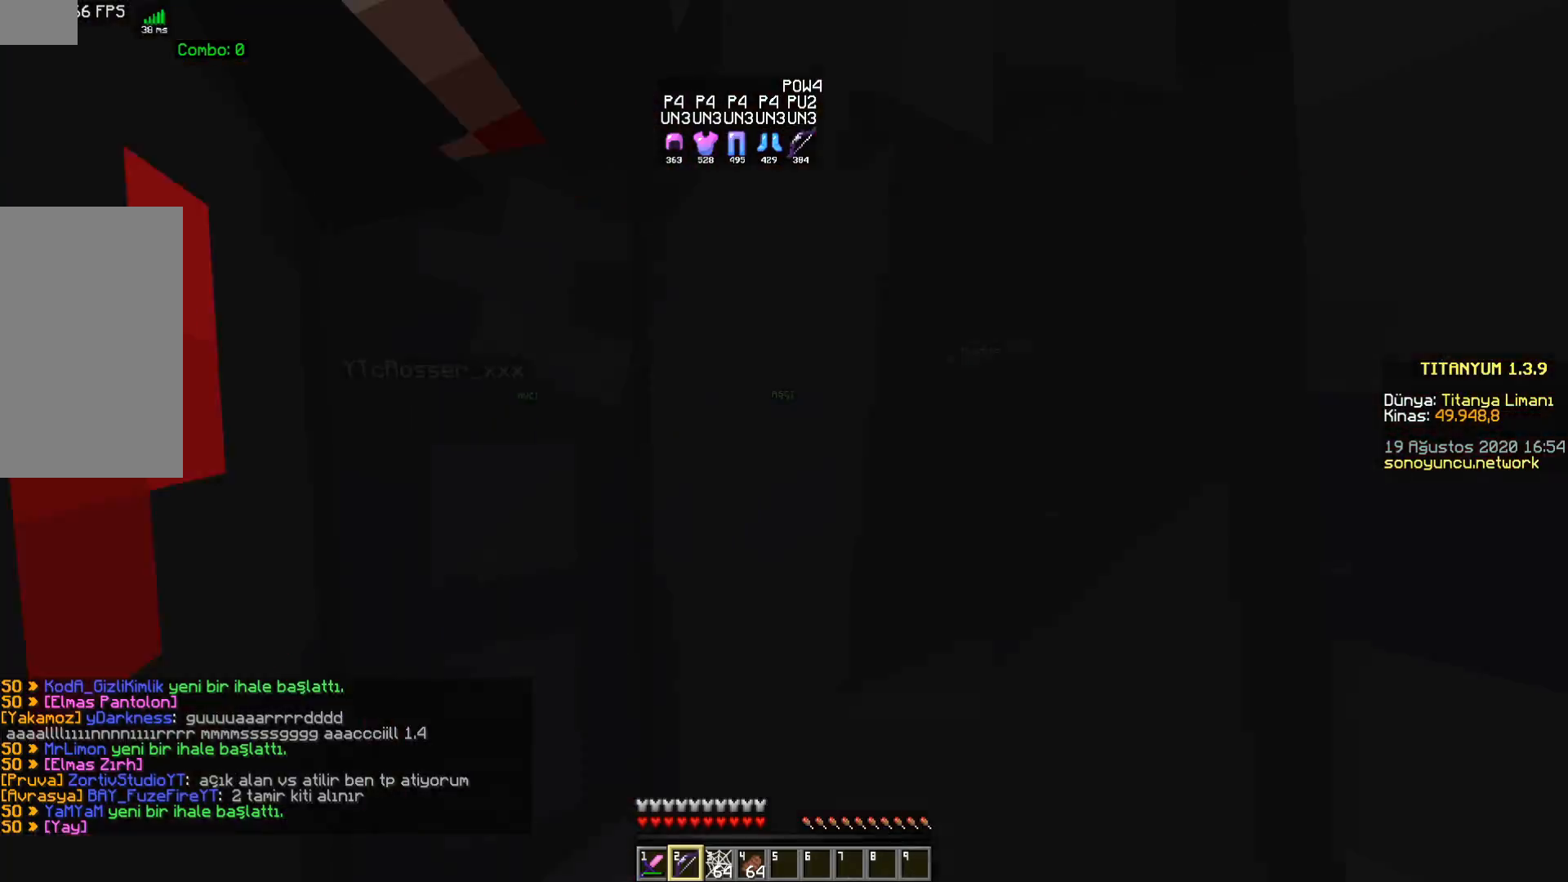
{"keys": ["space", "w"], "mouse": [], "events": [[167, "space", "down"]]}
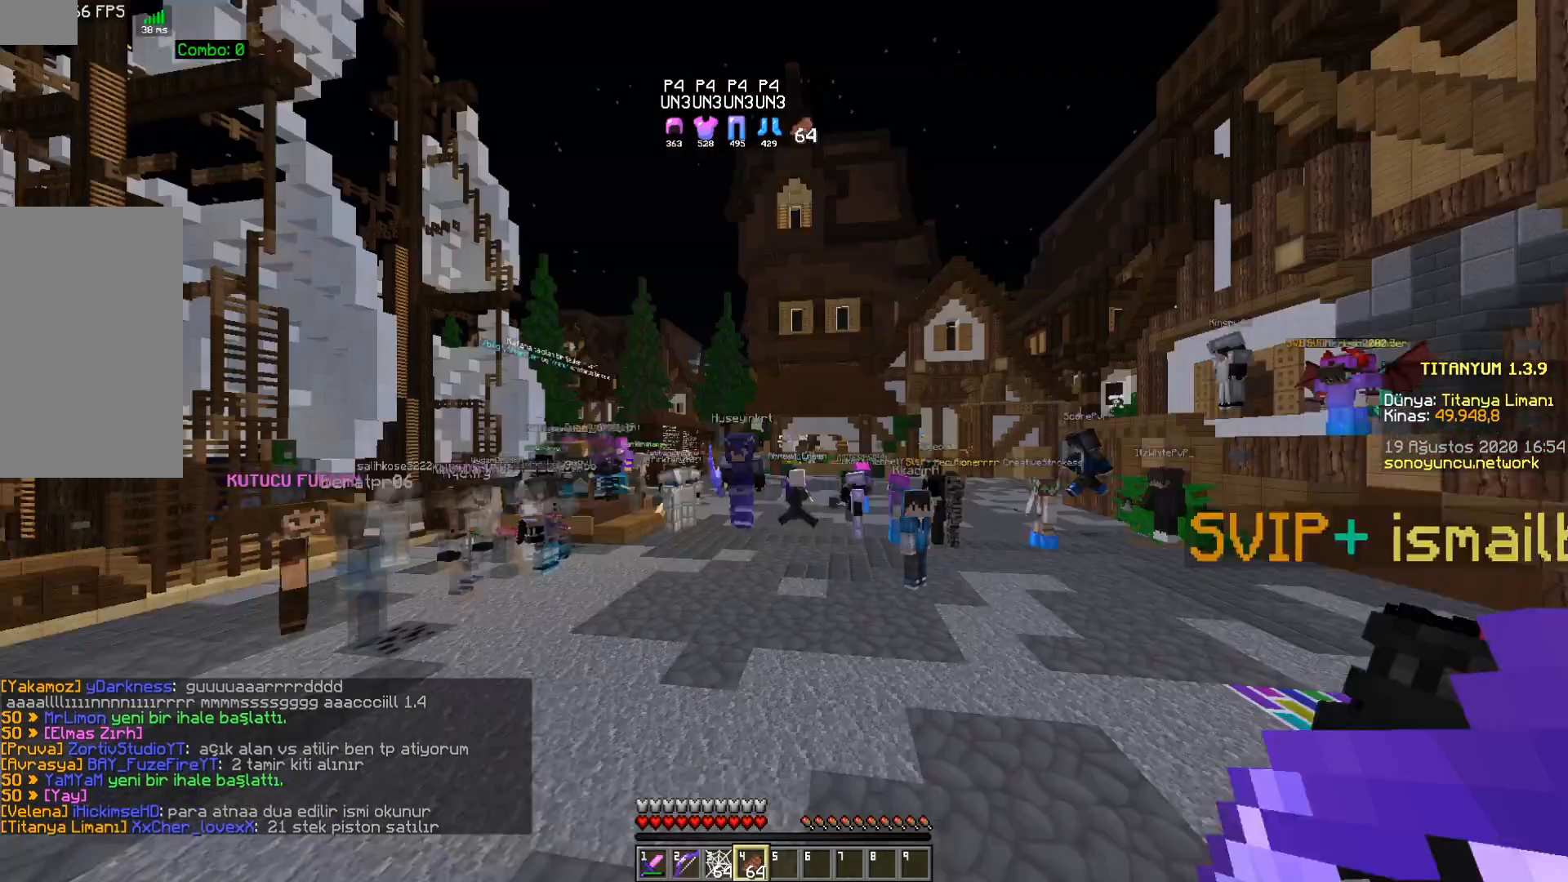
{"keys": ["space", "w"], "mouse": [], "events": []}
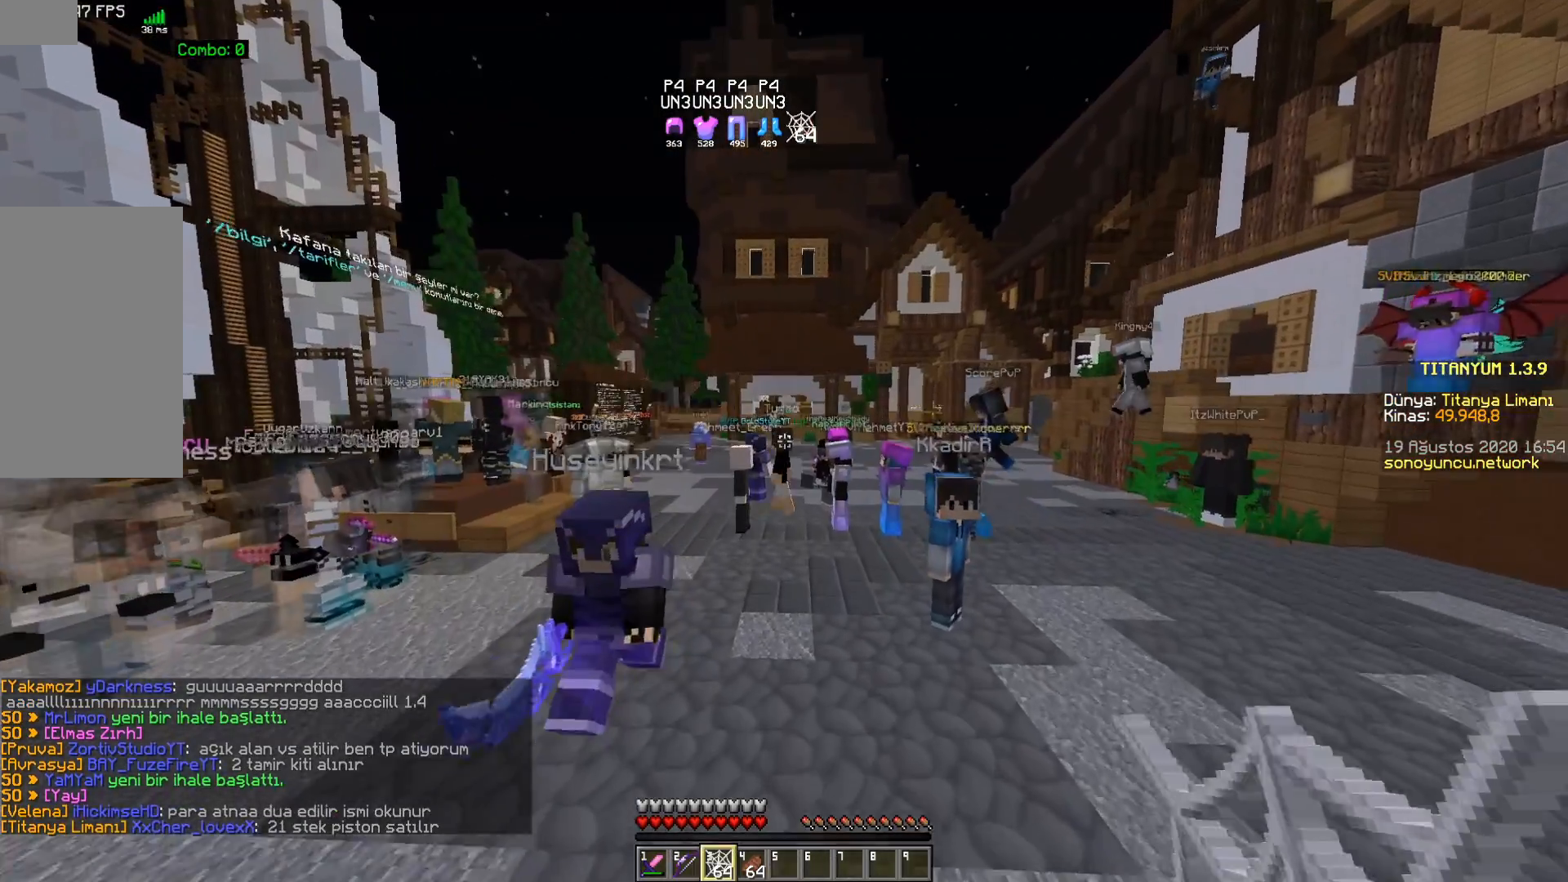
{"keys": ["space", "w"], "mouse": [], "events": []}
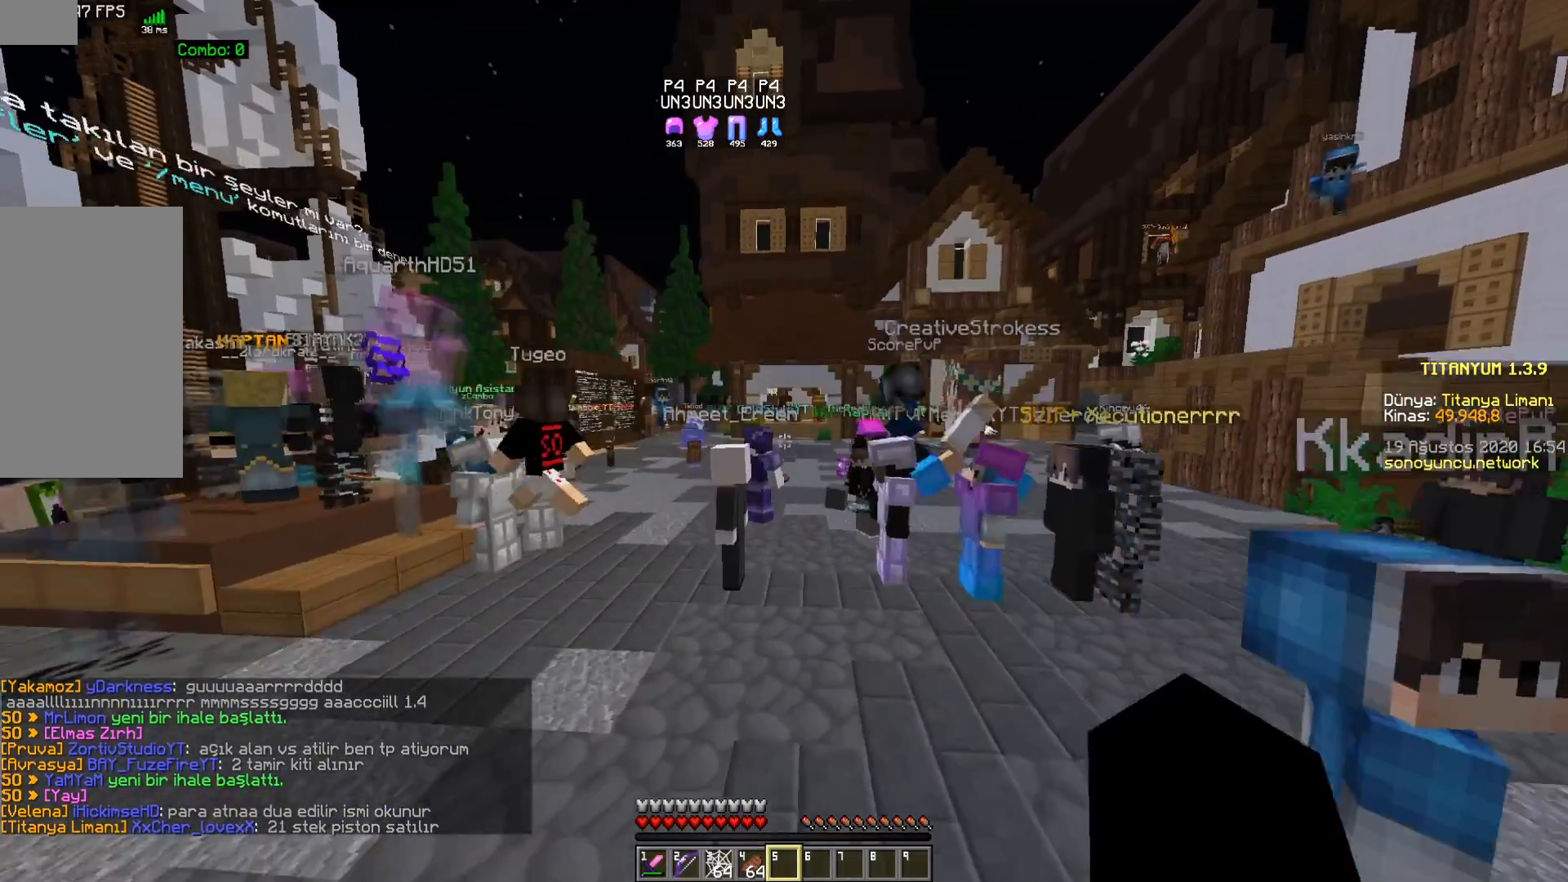
{"keys": ["space", "w"], "mouse": [], "events": []}
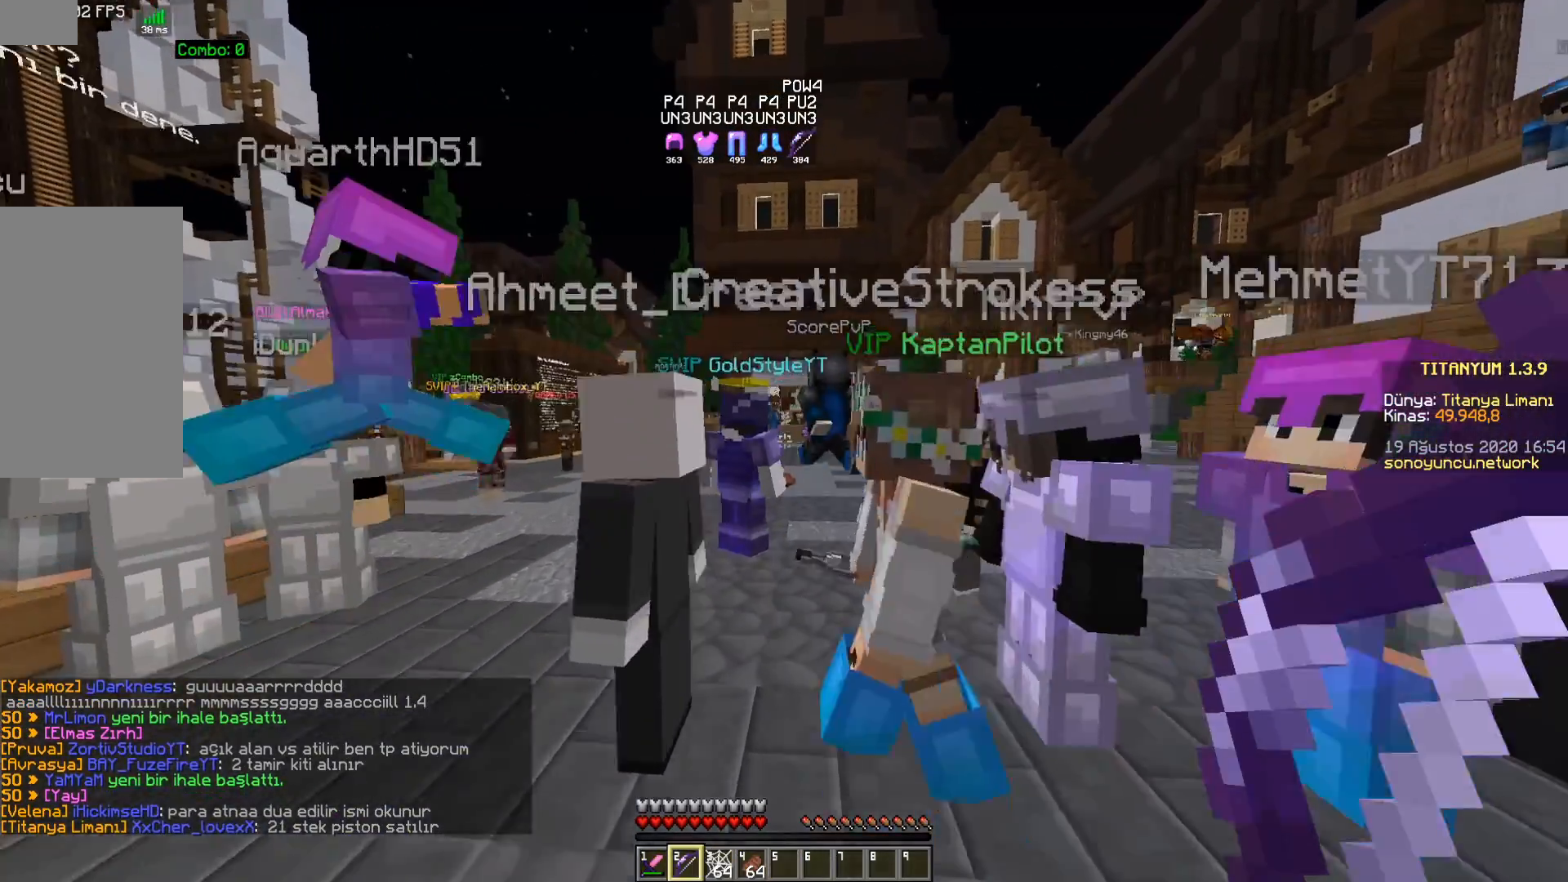
{"keys": [], "mouse": [], "events": [[183, "space", "up"], [183, "w", "up"]]}